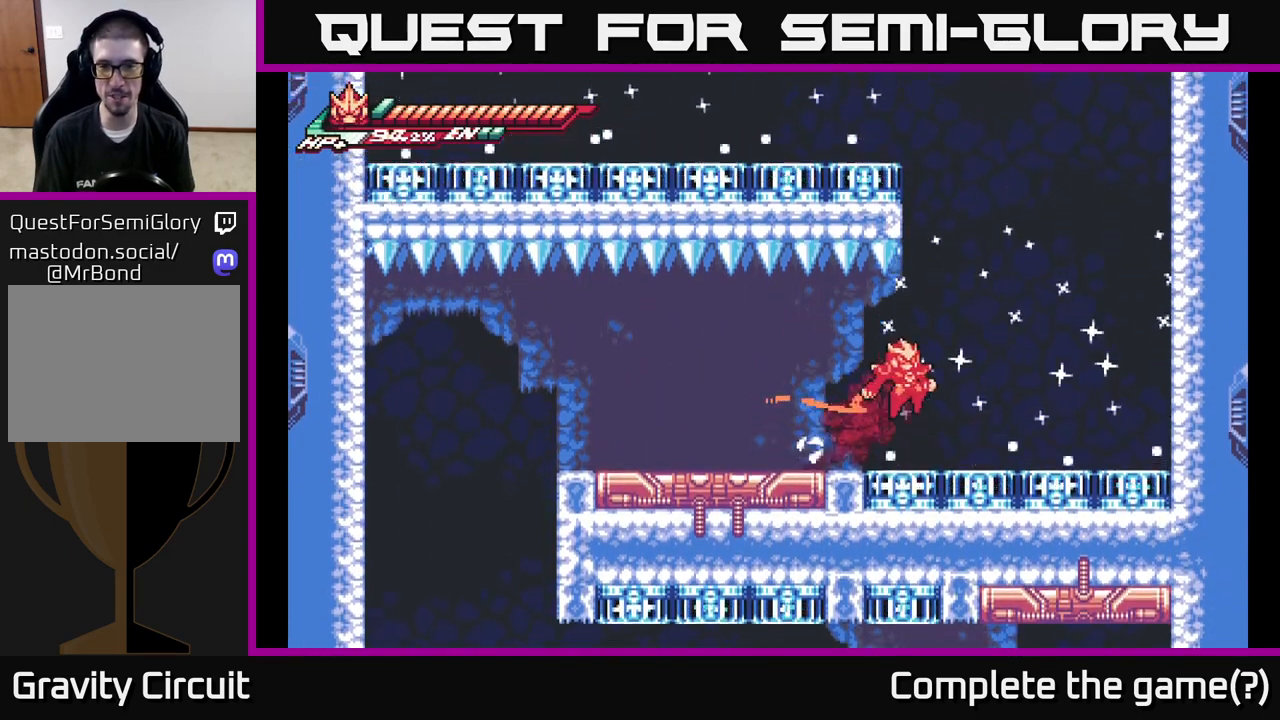
Gameplay with a controller (Xbox layout); each line is a JSON object with the inputs held at the frame after it. "events" lists button and stick changes between this image and that frame as [ms after this image, input, new state], when the widget could be followed in between.
{"buttons": ["A", "L2"], "left_stick": "left", "right_stick": "center", "events": [[333, "A", "up"], [333, "left_stick", "left"], [433, "A", "down"]]}
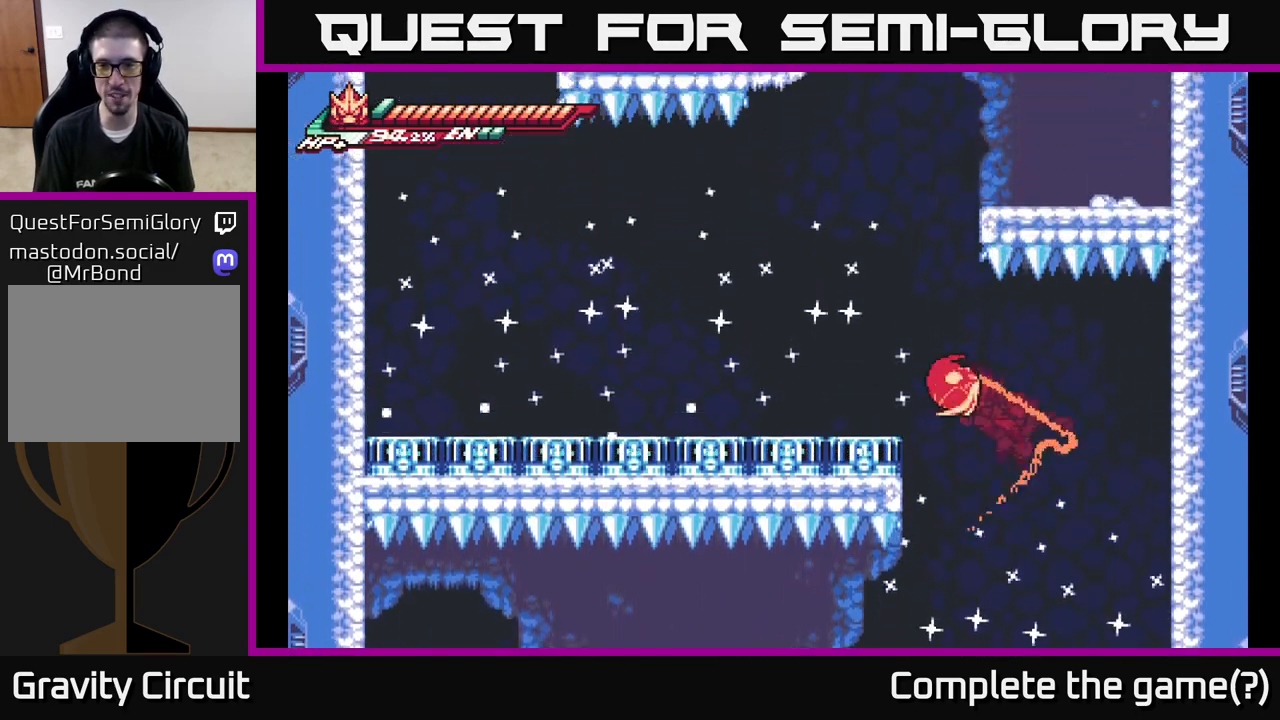
{"buttons": [], "left_stick": "right", "right_stick": "center", "events": [[250, "A", "up"], [250, "L2", "up"], [350, "left_stick", "center"], [400, "left_stick", "right"]]}
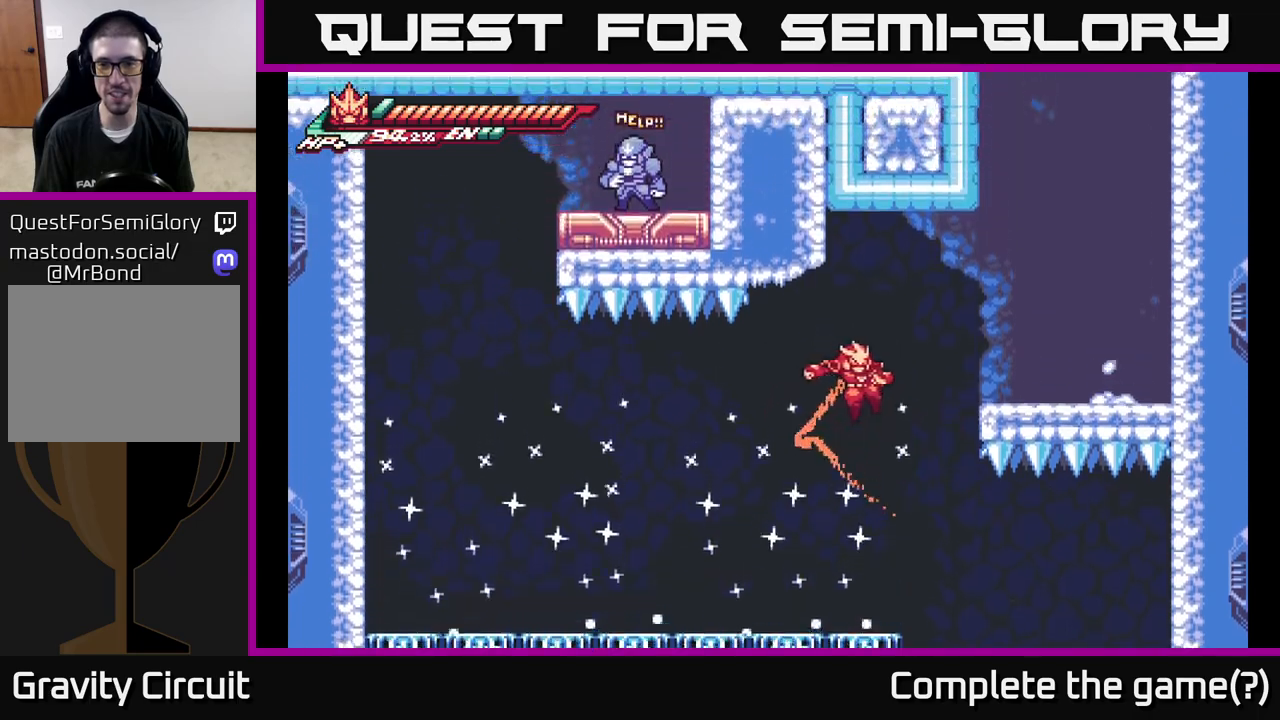
{"buttons": [], "left_stick": "right", "right_stick": "center", "events": [[67, "L2", "down"], [317, "L2", "up"]]}
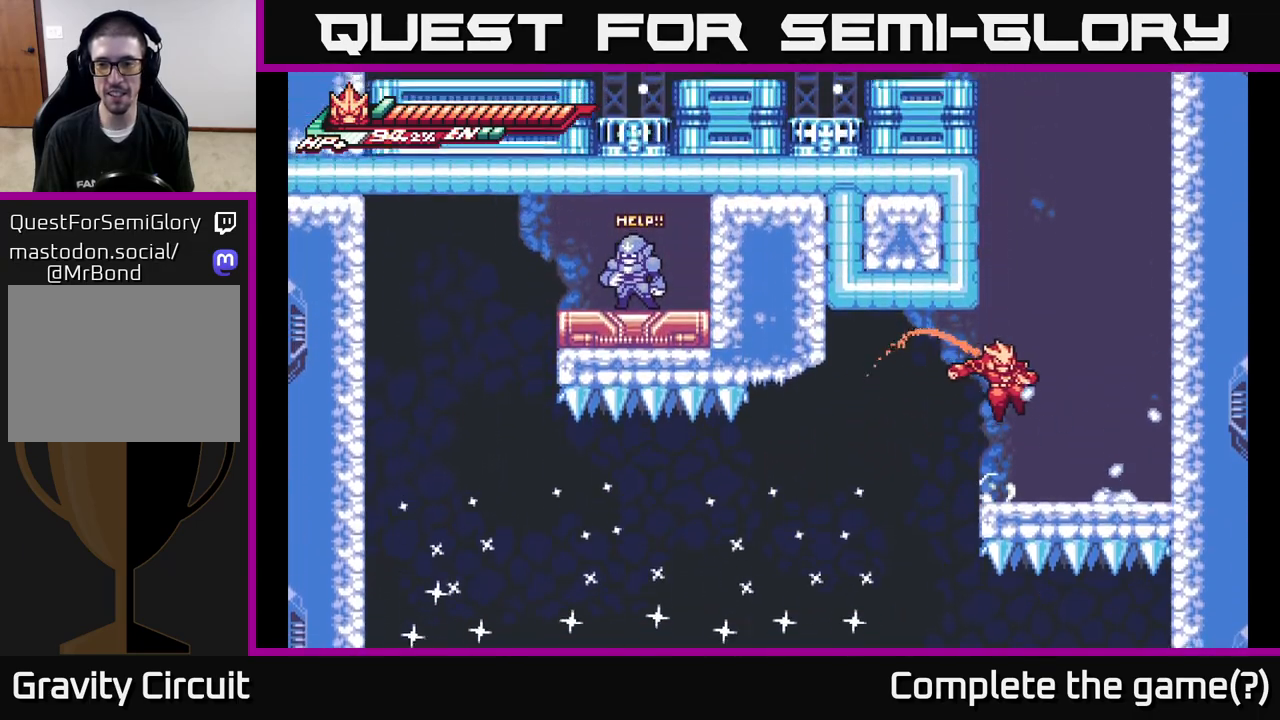
{"buttons": ["A"], "left_stick": "center", "right_stick": "center", "events": [[83, "X", "down"], [117, "left_stick", "center"], [217, "X", "up"], [333, "X", "down"], [400, "A", "down"], [417, "X", "up"]]}
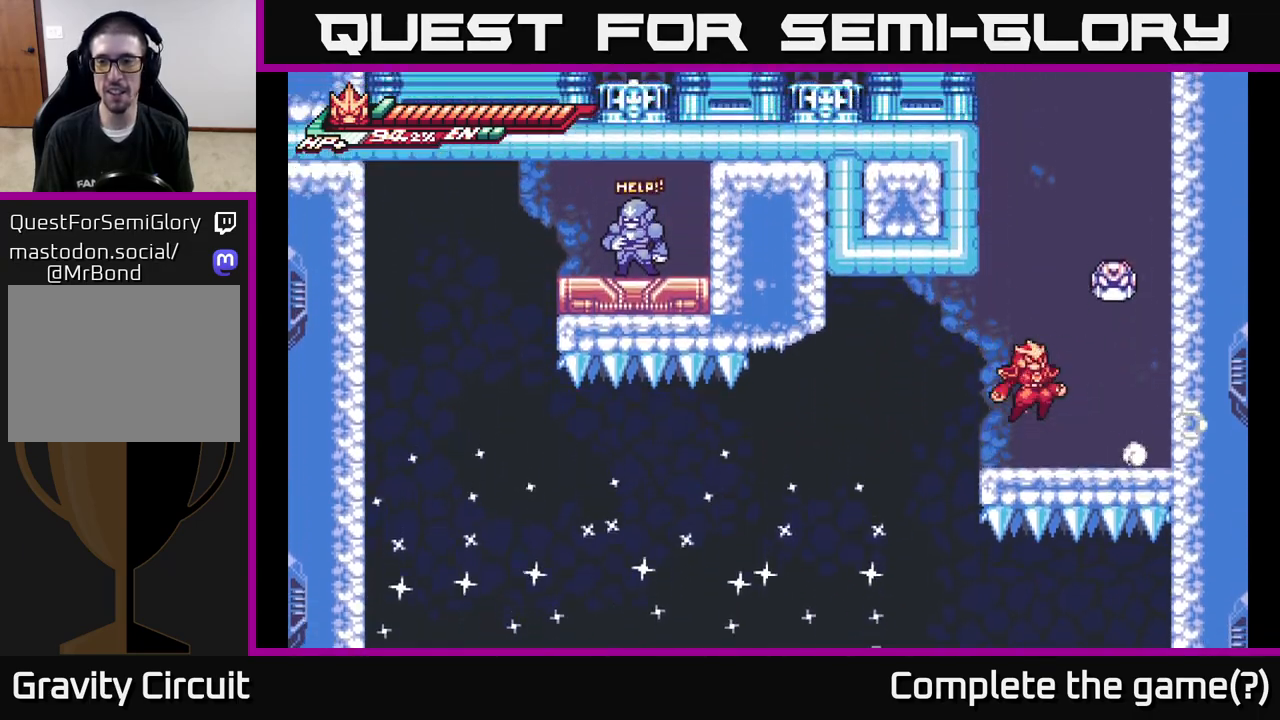
{"buttons": ["X"], "left_stick": "center", "right_stick": "center", "events": [[100, "X", "down"], [300, "X", "up"], [333, "A", "up"], [400, "X", "down"]]}
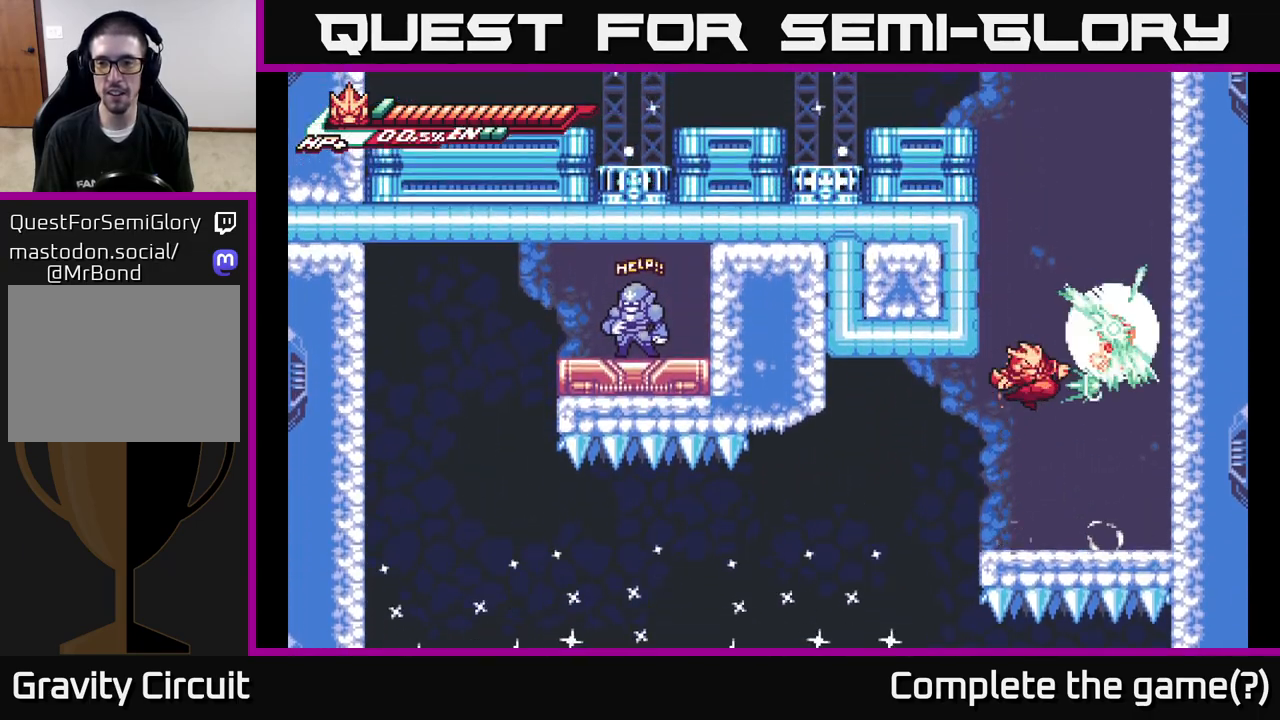
{"buttons": [], "left_stick": "center", "right_stick": "center", "events": [[33, "X", "up"], [217, "X", "down"], [367, "X", "up"]]}
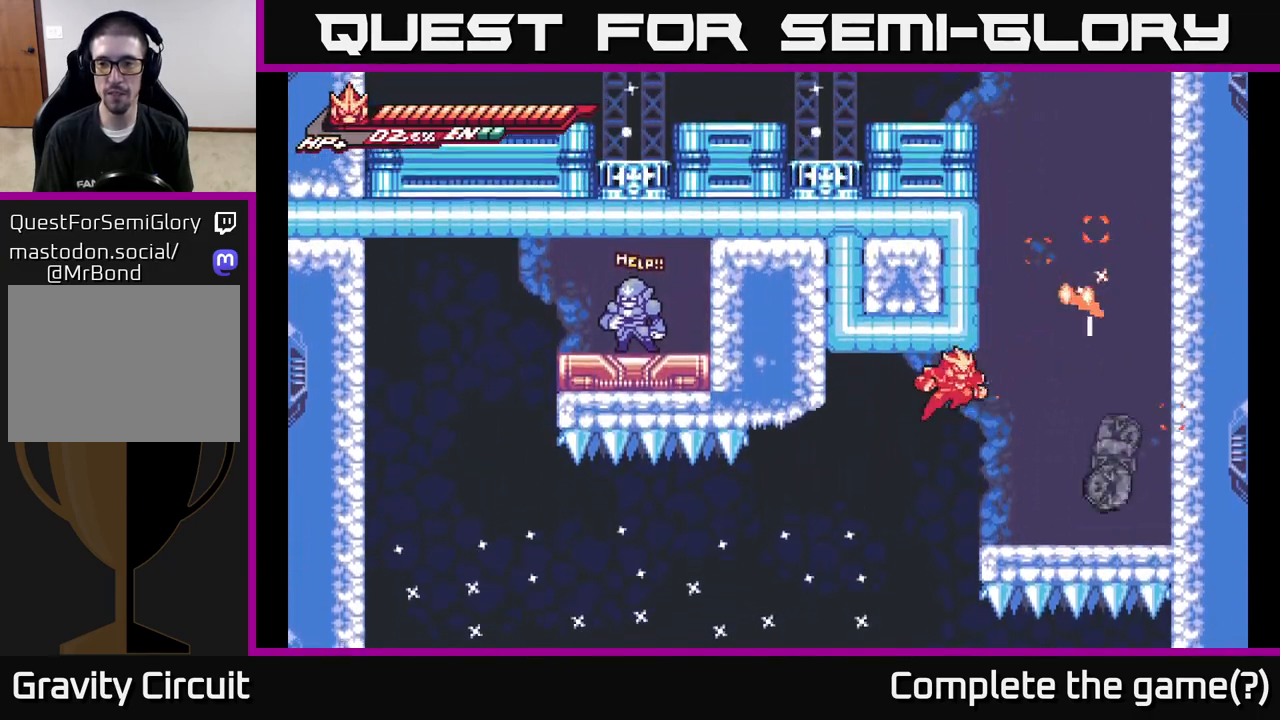
{"buttons": ["A", "X"], "left_stick": "right", "right_stick": "center", "events": [[17, "A", "down"], [17, "left_stick", "right"], [133, "A", "up"], [417, "A", "down"], [450, "X", "down"]]}
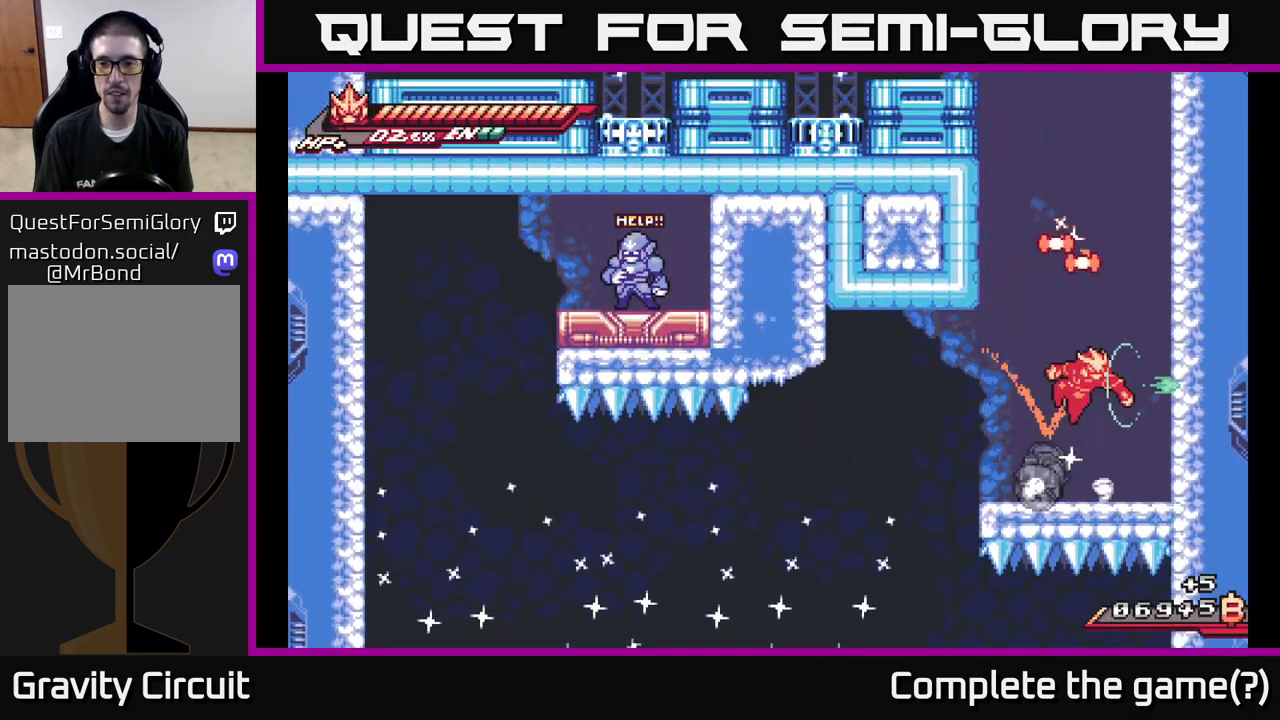
{"buttons": [], "left_stick": "left", "right_stick": "center", "events": [[17, "left_stick", "left"], [67, "X", "up"], [150, "A", "up"], [167, "X", "down"], [167, "left_stick", "center"], [267, "left_stick", "right"], [283, "X", "up"], [450, "left_stick", "left"]]}
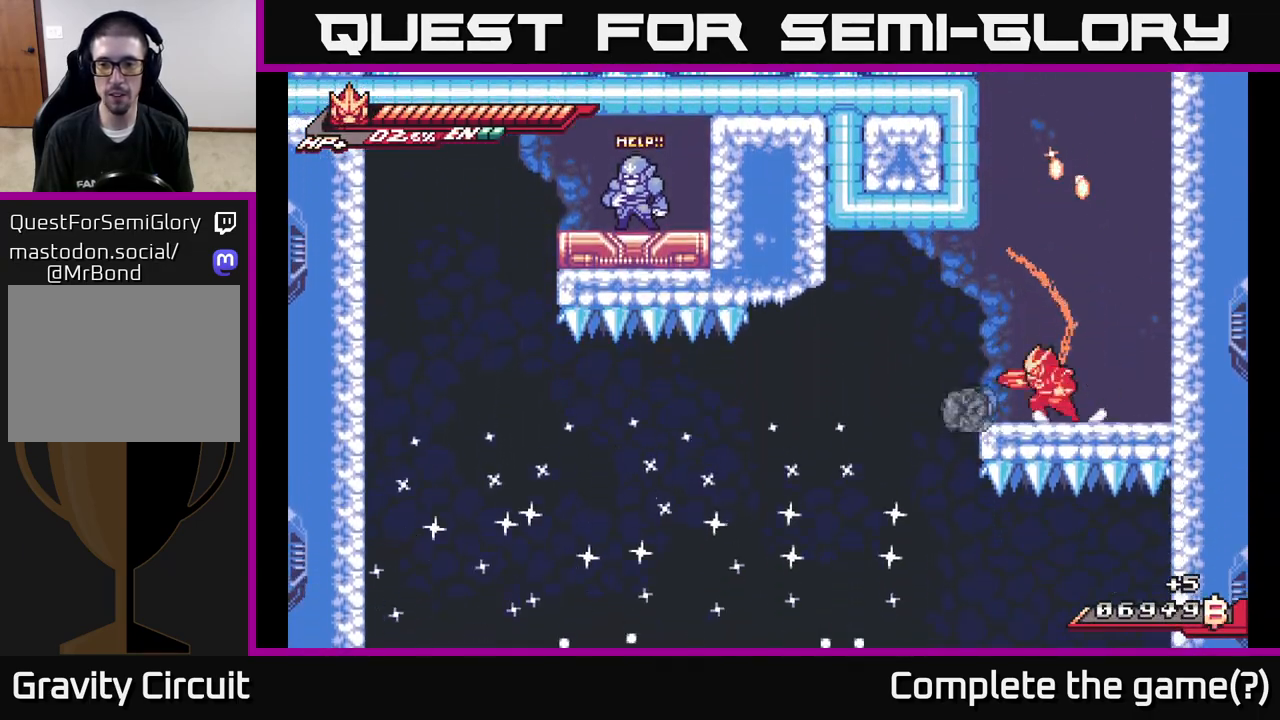
{"buttons": ["A"], "left_stick": "center", "right_stick": "center", "events": [[17, "R2", "down"], [200, "left_stick", "center"], [417, "R2", "up"], [500, "A", "down"]]}
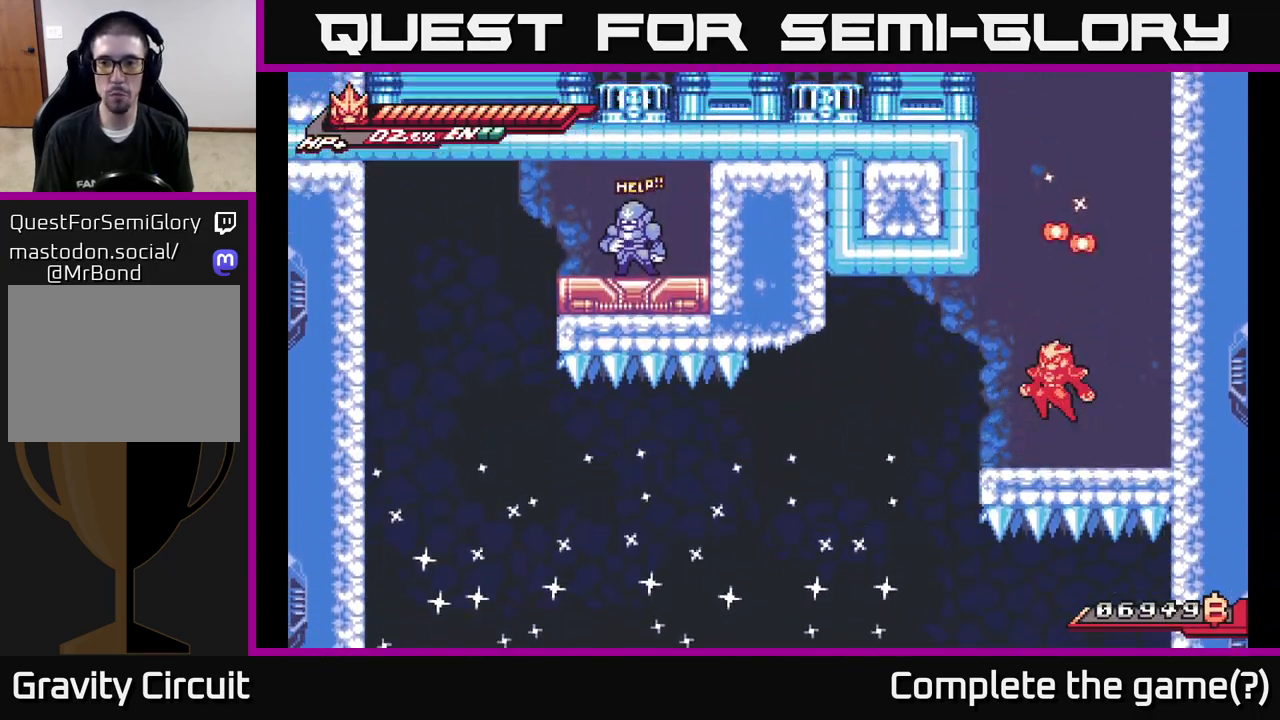
{"buttons": [], "left_stick": "center", "right_stick": "center", "events": [[200, "left_stick", "right"], [417, "A", "up"], [500, "left_stick", "center"]]}
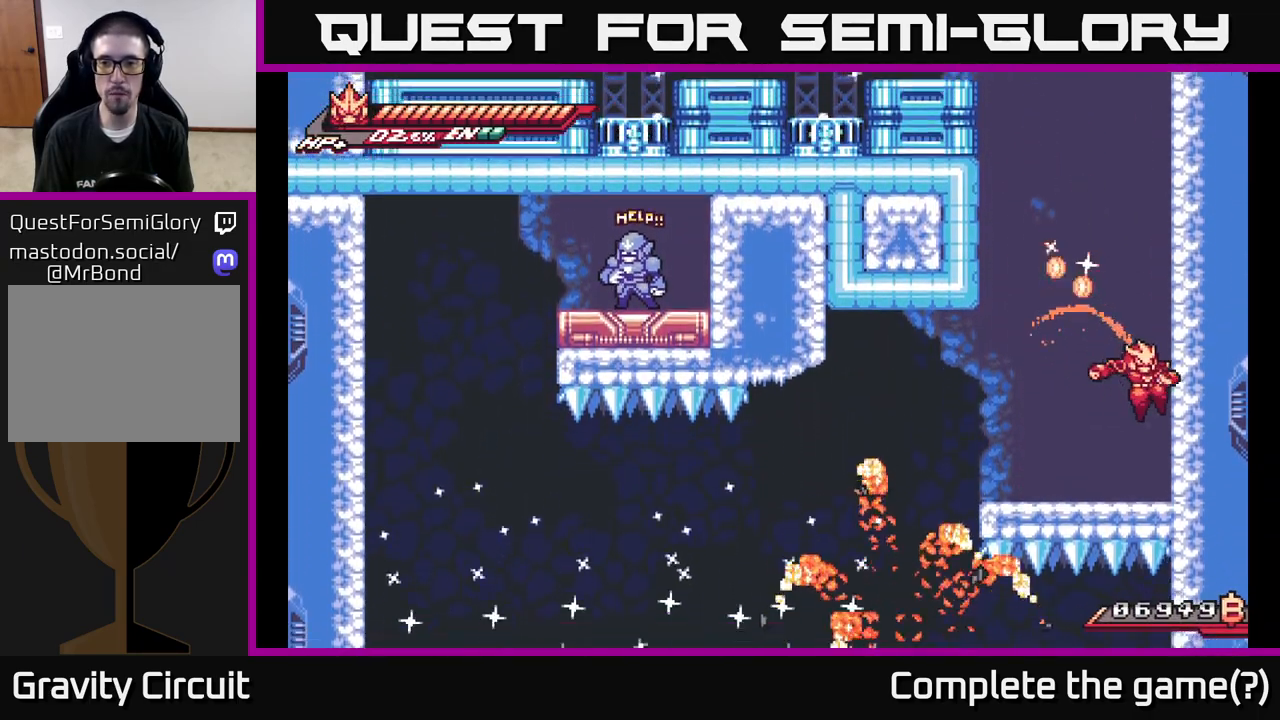
{"buttons": [], "left_stick": "center", "right_stick": "center", "events": [[150, "left_stick", "left"], [267, "A", "down"], [350, "left_stick", "center"], [483, "A", "up"]]}
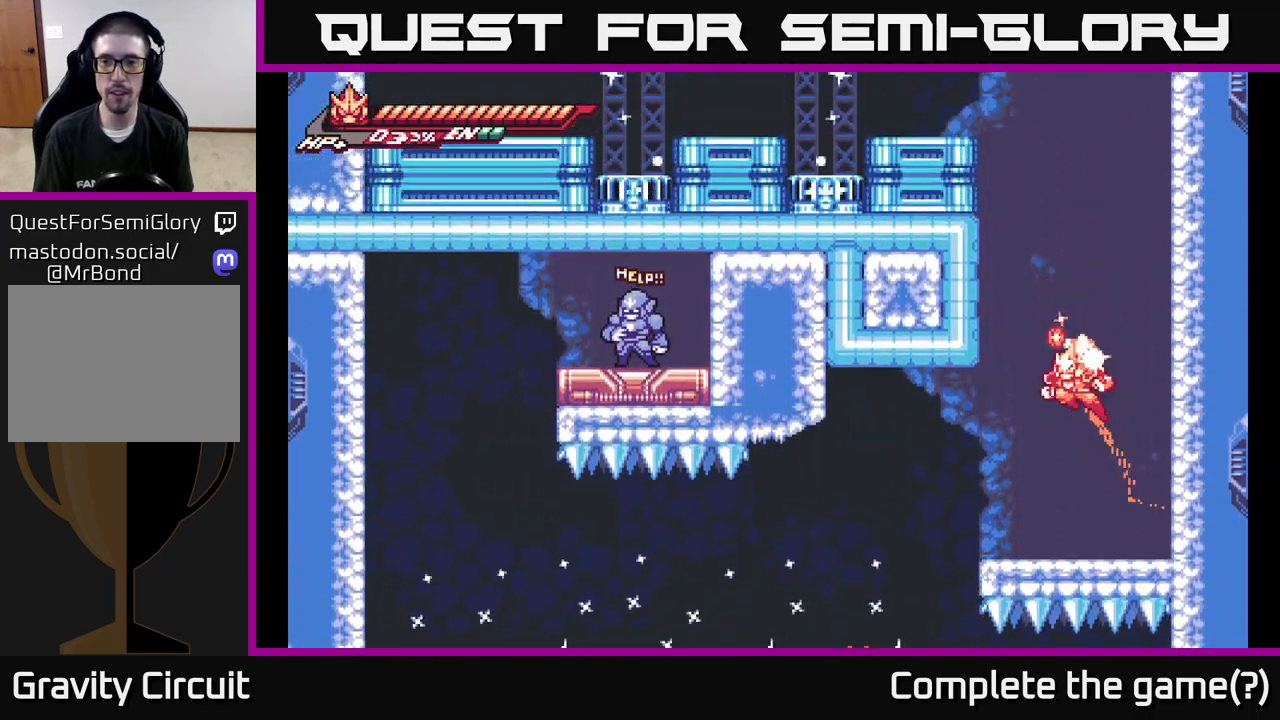
{"buttons": [], "left_stick": "right", "right_stick": "center", "events": [[17, "A", "down"], [183, "A", "up"], [433, "left_stick", "right"]]}
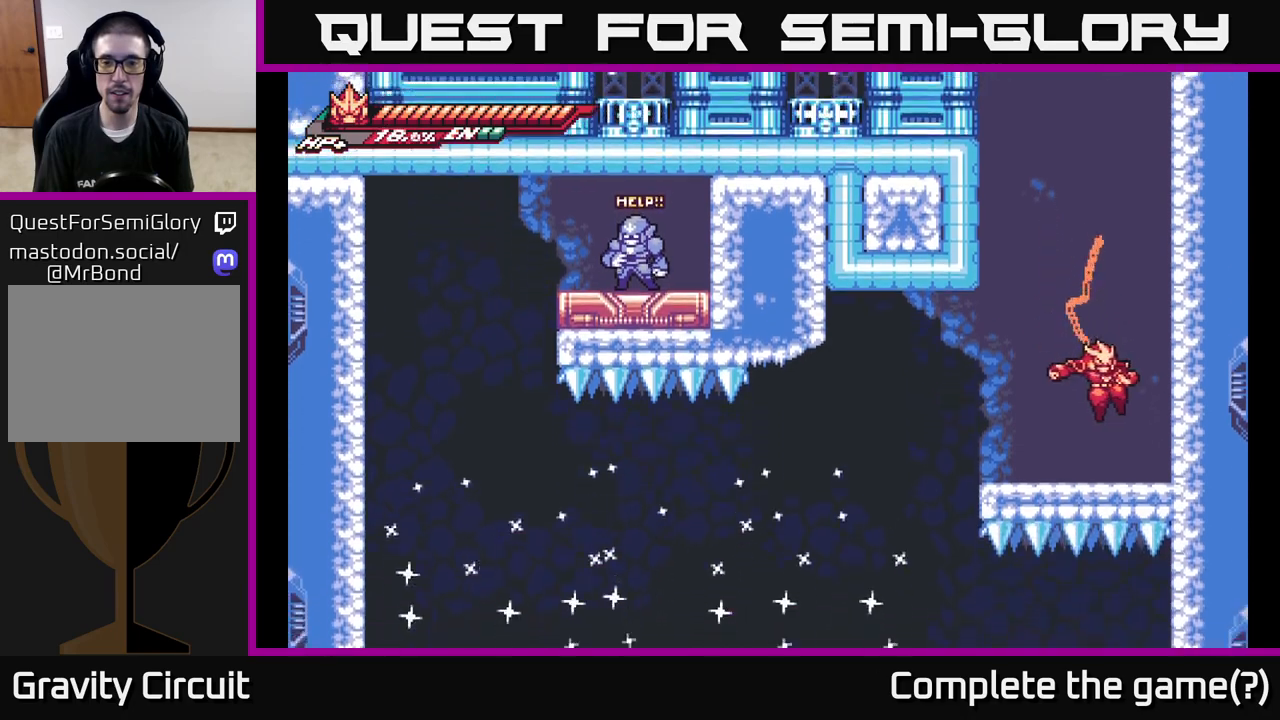
{"buttons": ["A", "L2"], "left_stick": "left", "right_stick": "center", "events": [[133, "left_stick", "center"], [267, "left_stick", "left"], [367, "L2", "down"], [467, "A", "down"]]}
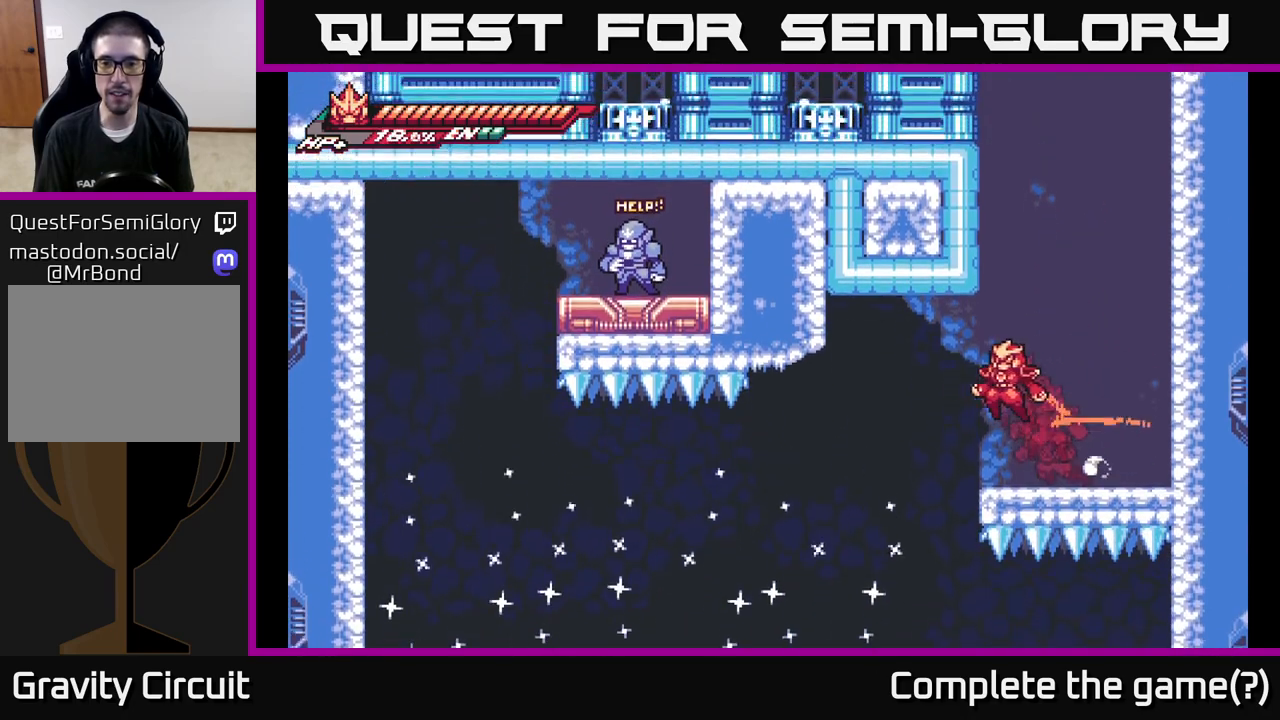
{"buttons": ["L2"], "left_stick": "left", "right_stick": "center", "events": [[67, "L2", "up"], [117, "A", "up"], [467, "L2", "down"]]}
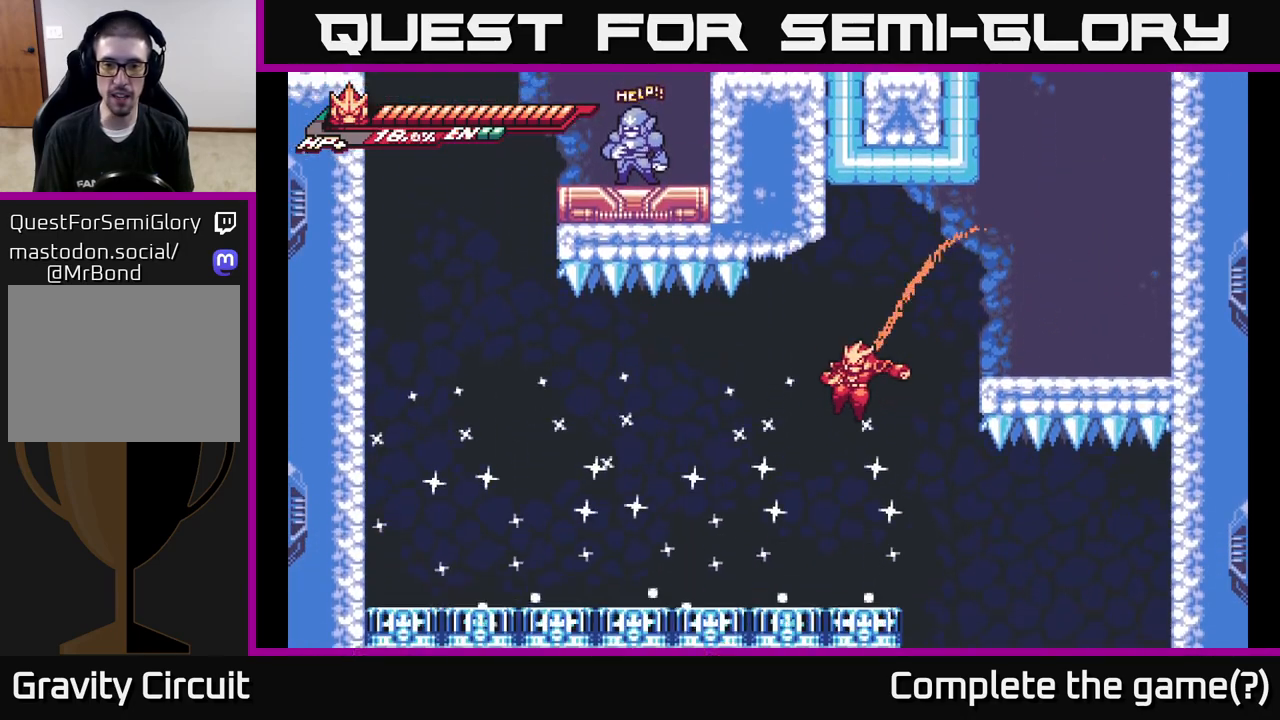
{"buttons": ["L2"], "left_stick": "left", "right_stick": "center", "events": []}
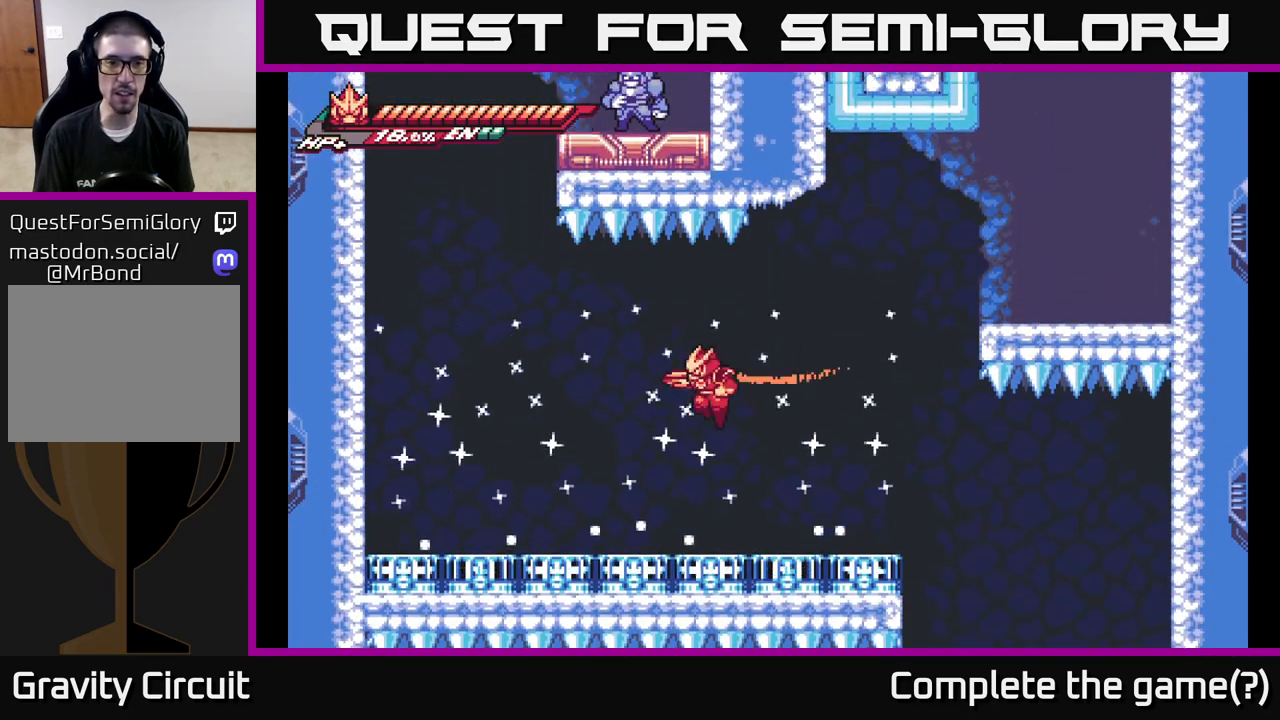
{"buttons": ["L2", "R2"], "left_stick": "left", "right_stick": "center", "events": [[17, "R2", "down"]]}
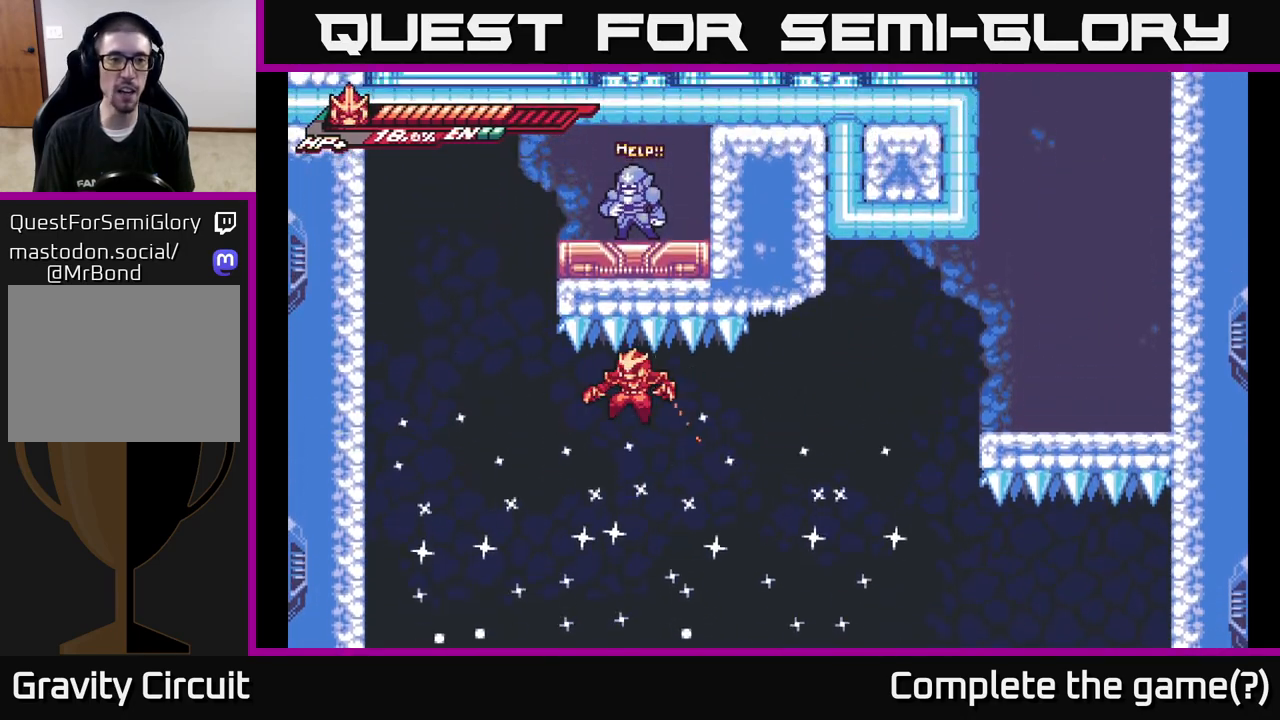
{"buttons": [], "left_stick": "center", "right_stick": "center", "events": [[83, "R2", "up"], [167, "L2", "up"], [433, "left_stick", "center"]]}
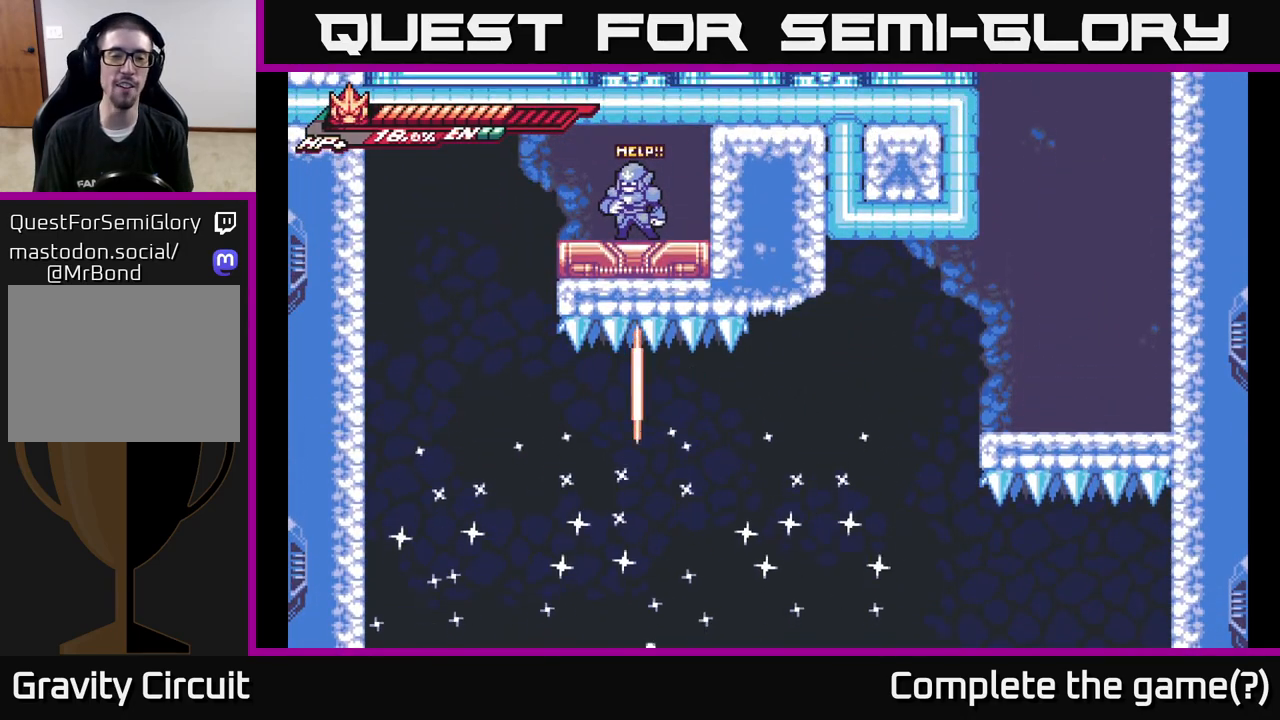
{"buttons": [], "left_stick": "center", "right_stick": "center", "events": []}
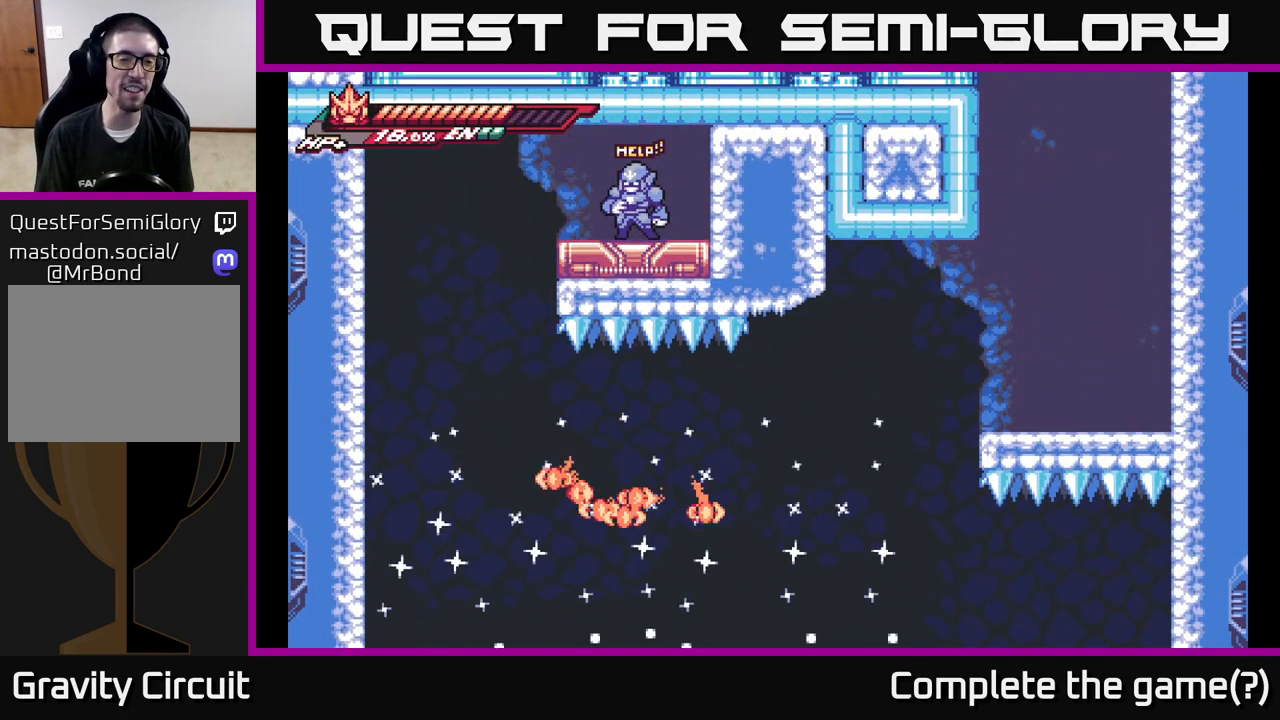
{"buttons": [], "left_stick": "center", "right_stick": "center", "events": []}
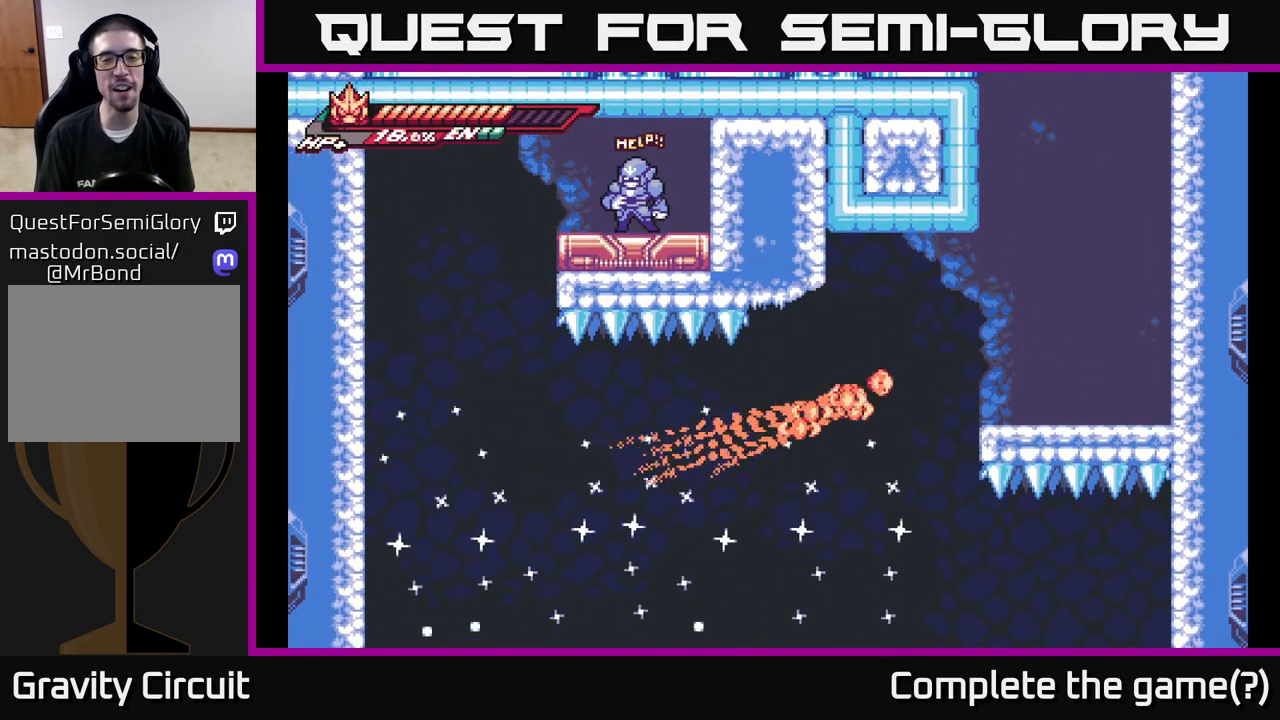
{"buttons": [], "left_stick": "right", "right_stick": "center", "events": [[333, "left_stick", "right"]]}
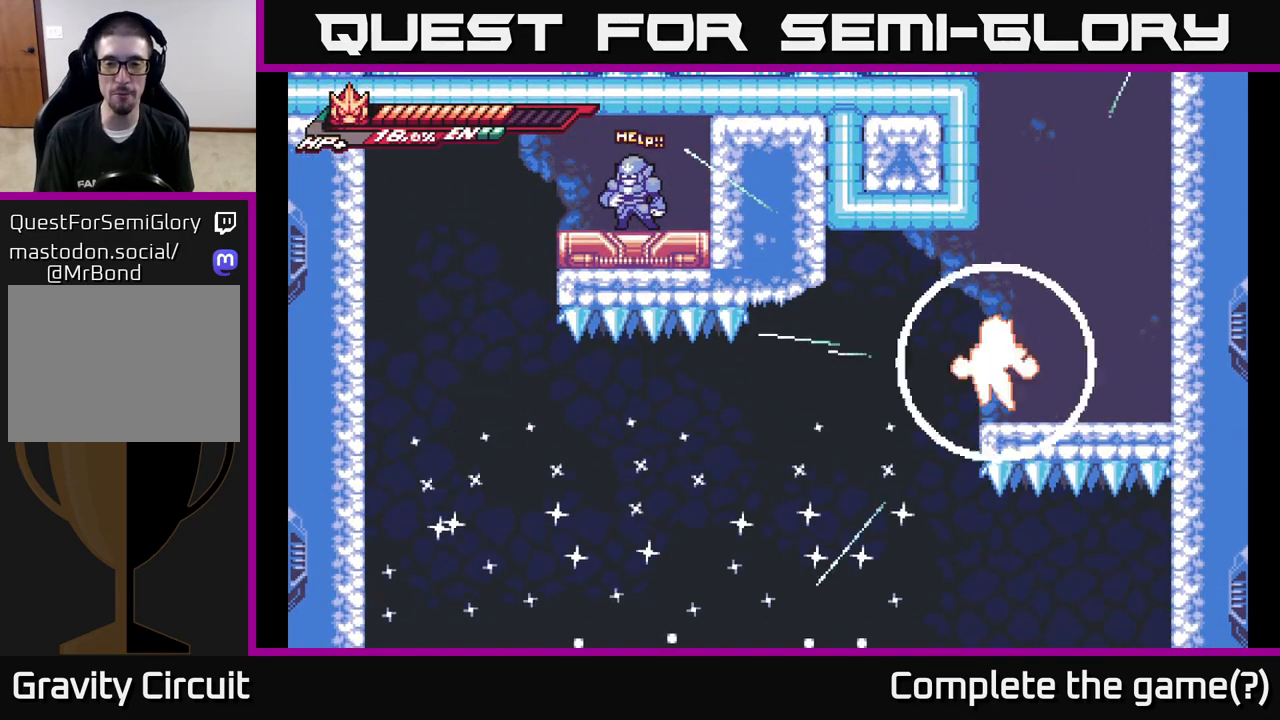
{"buttons": [], "left_stick": "right", "right_stick": "center", "events": []}
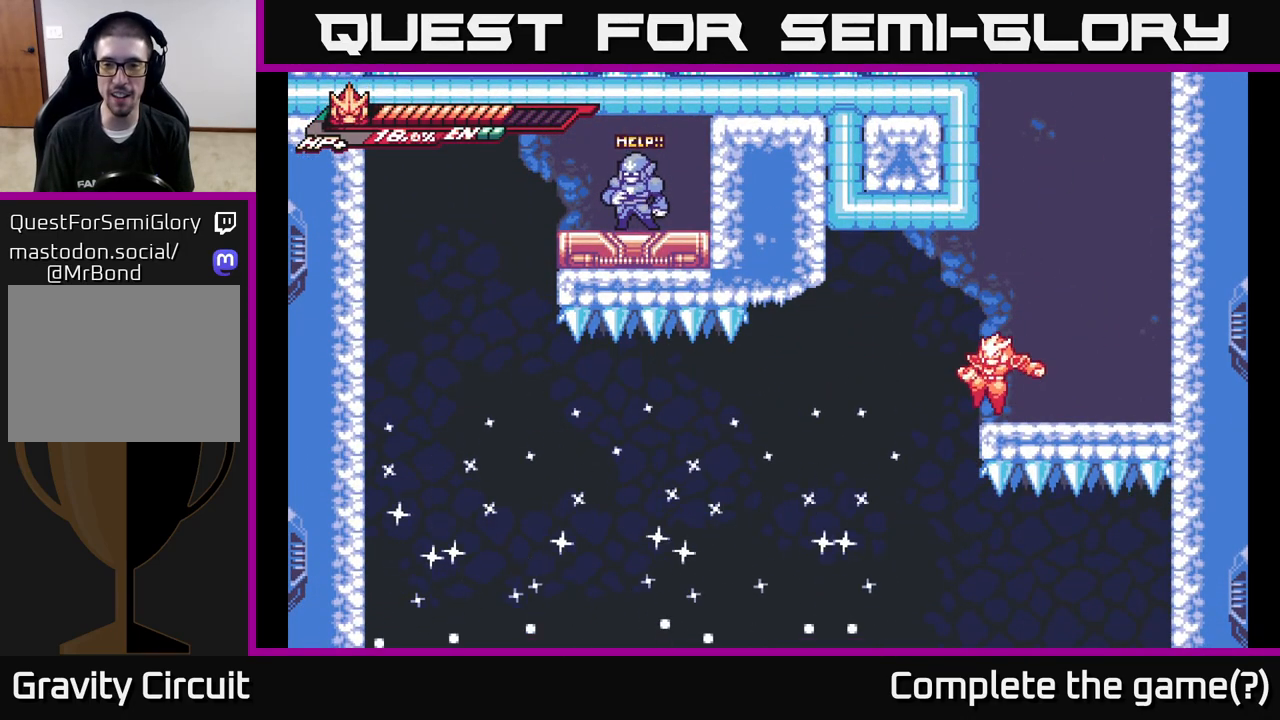
{"buttons": [], "left_stick": "right", "right_stick": "center", "events": []}
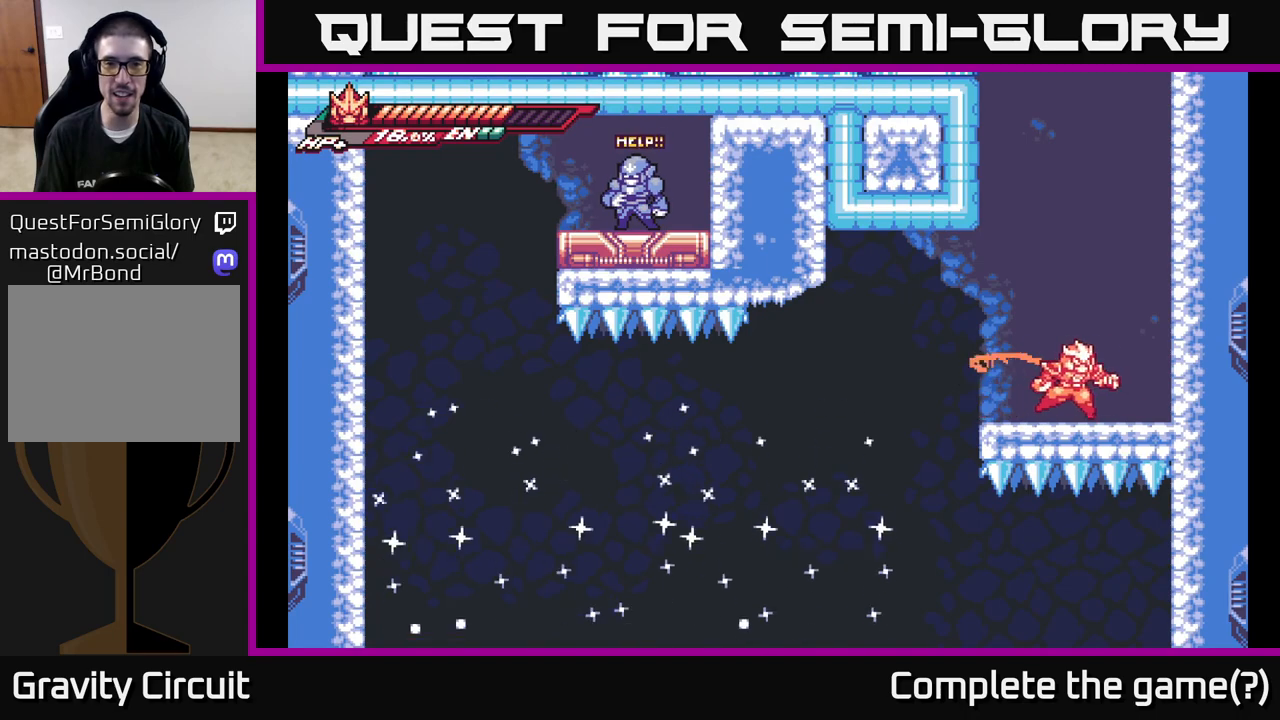
{"buttons": ["L2"], "left_stick": "left", "right_stick": "center", "events": [[433, "left_stick", "left"], [450, "L2", "down"]]}
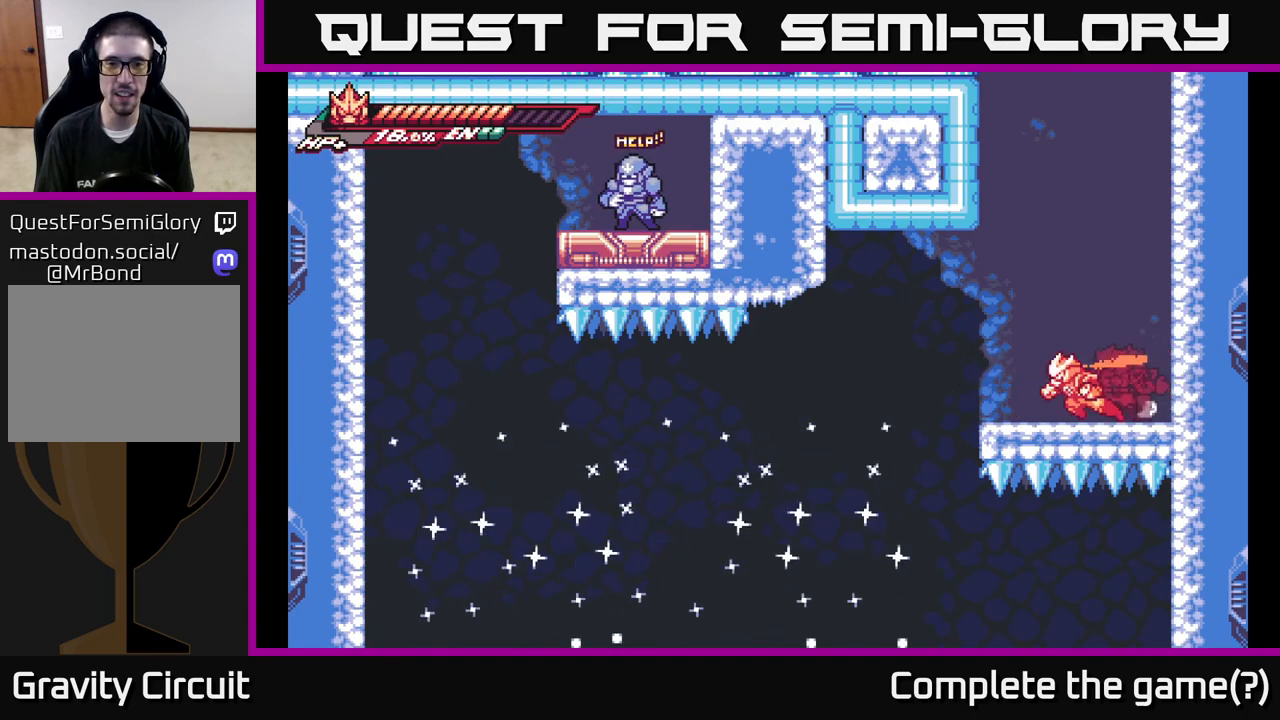
{"buttons": ["L2"], "left_stick": "left", "right_stick": "center", "events": [[117, "A", "down"], [317, "A", "up"]]}
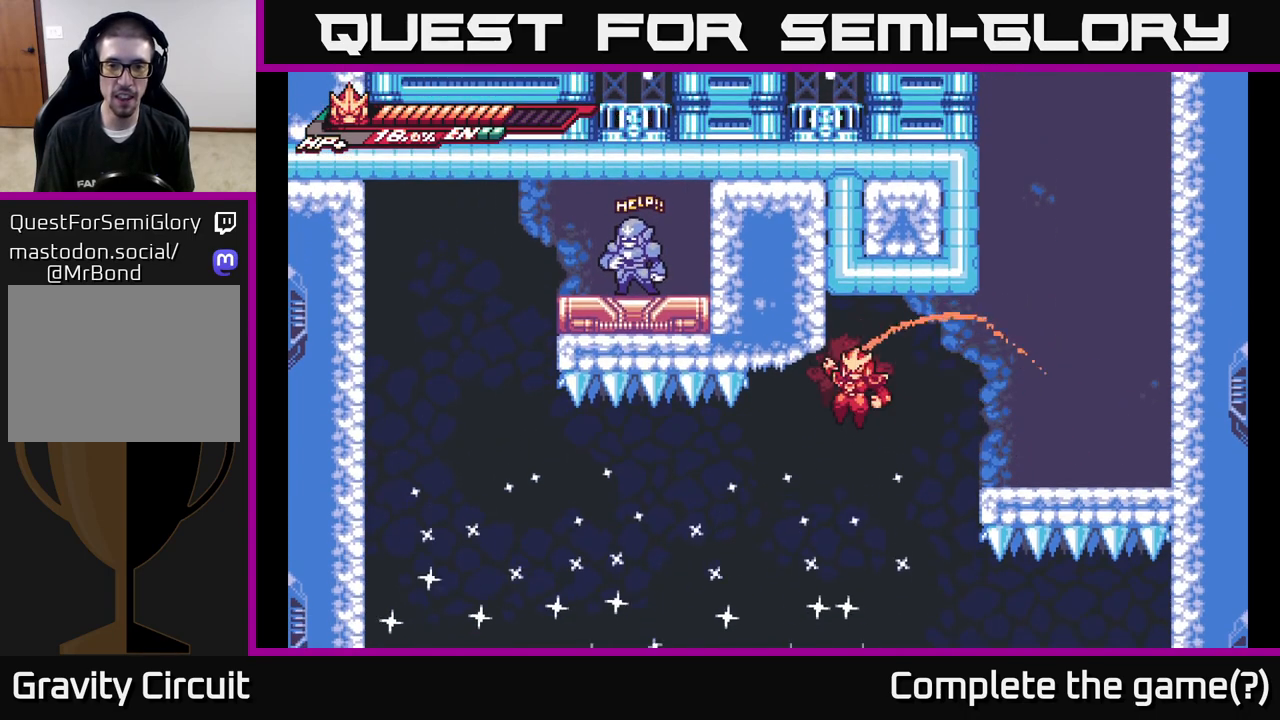
{"buttons": ["L2"], "left_stick": "left", "right_stick": "center", "events": []}
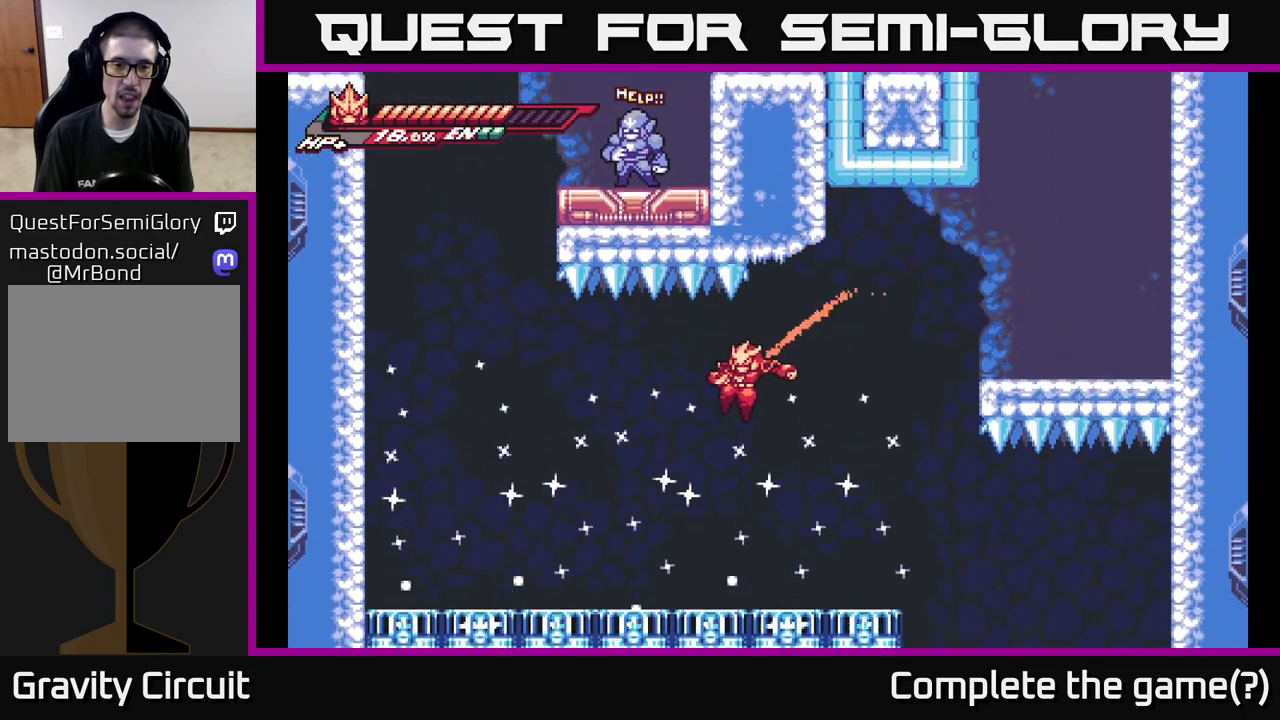
{"buttons": ["L2", "R2"], "left_stick": "right", "right_stick": "center", "events": [[200, "R2", "down"], [400, "left_stick", "down-right"], [467, "left_stick", "right"]]}
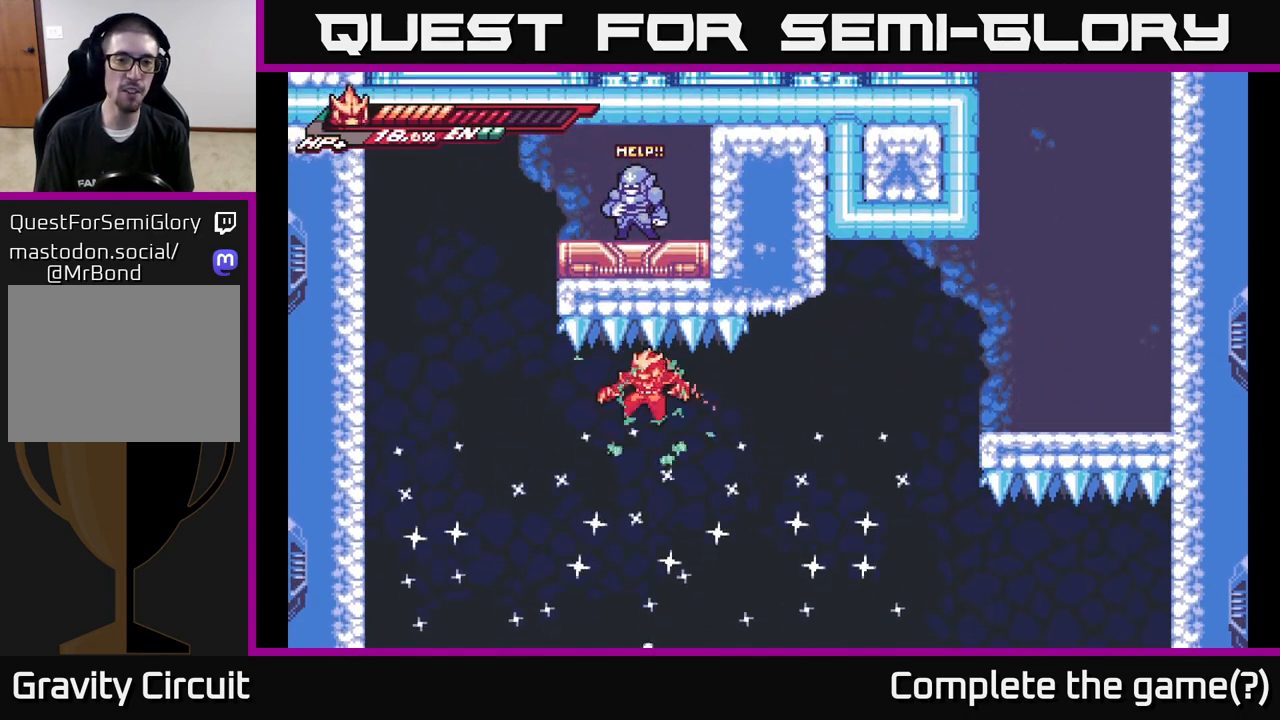
{"buttons": [], "left_stick": "center", "right_stick": "center", "events": [[67, "R2", "up"], [133, "L2", "up"], [200, "left_stick", "center"]]}
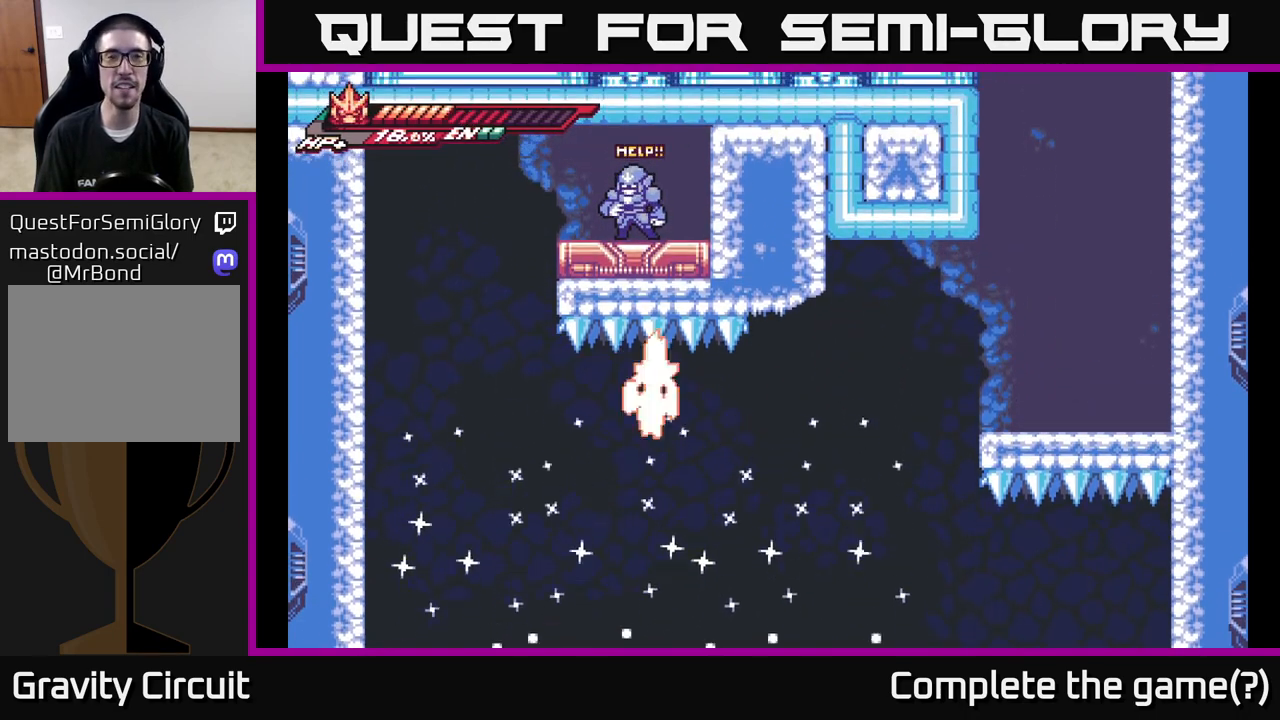
{"buttons": ["A"], "left_stick": "center", "right_stick": "center", "events": [[383, "A", "down"]]}
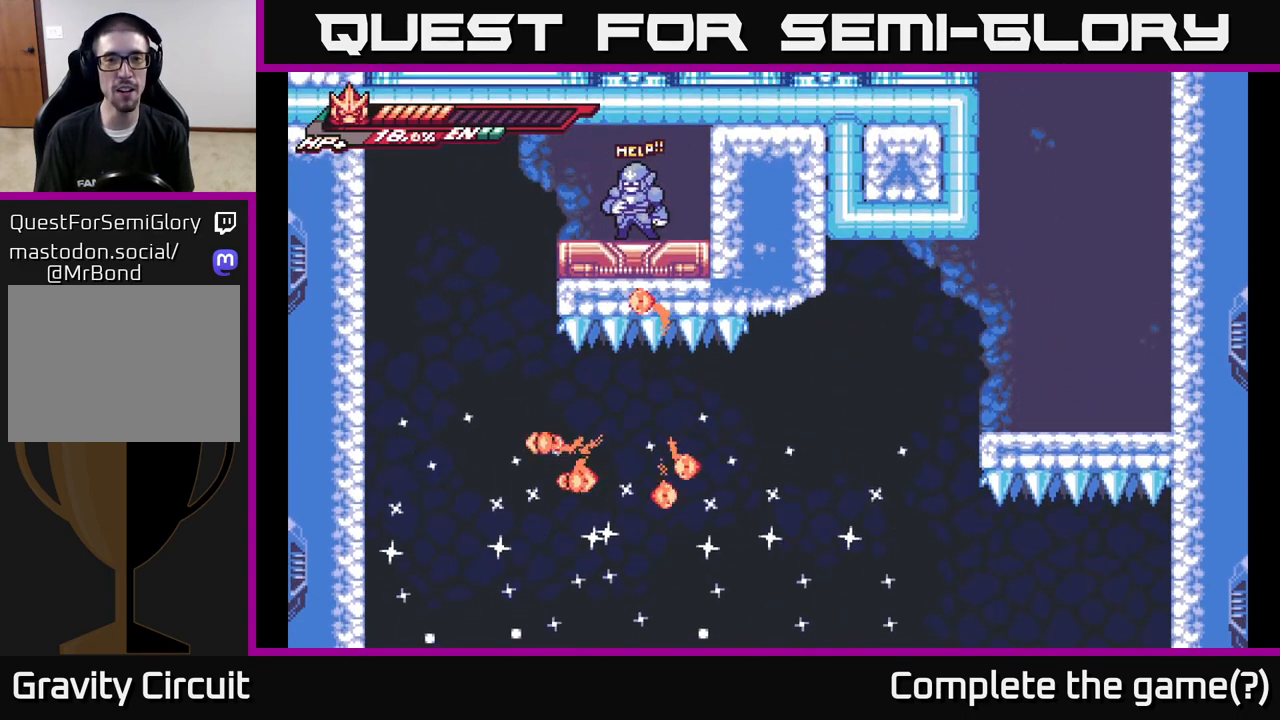
{"buttons": ["A"], "left_stick": "center", "right_stick": "center", "events": [[33, "A", "up"], [183, "A", "down"], [300, "A", "up"], [433, "A", "down"]]}
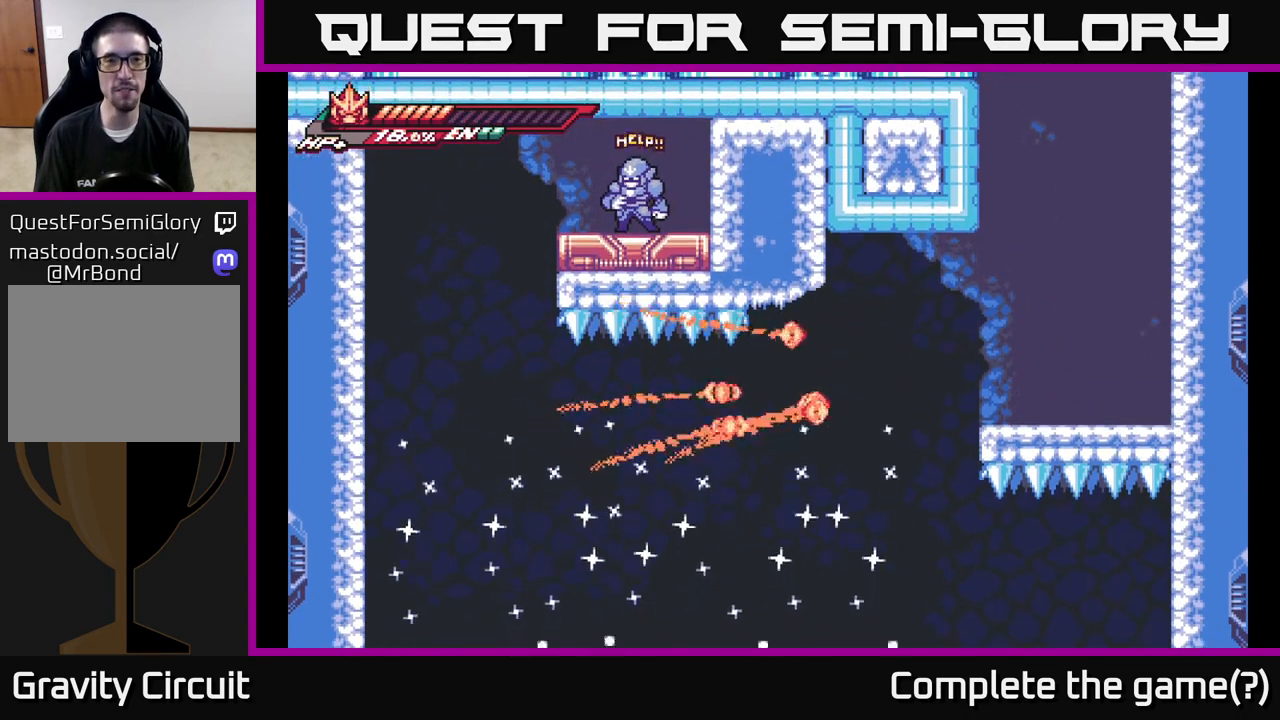
{"buttons": [], "left_stick": "right", "right_stick": "center", "events": [[67, "A", "up"], [200, "left_stick", "right"]]}